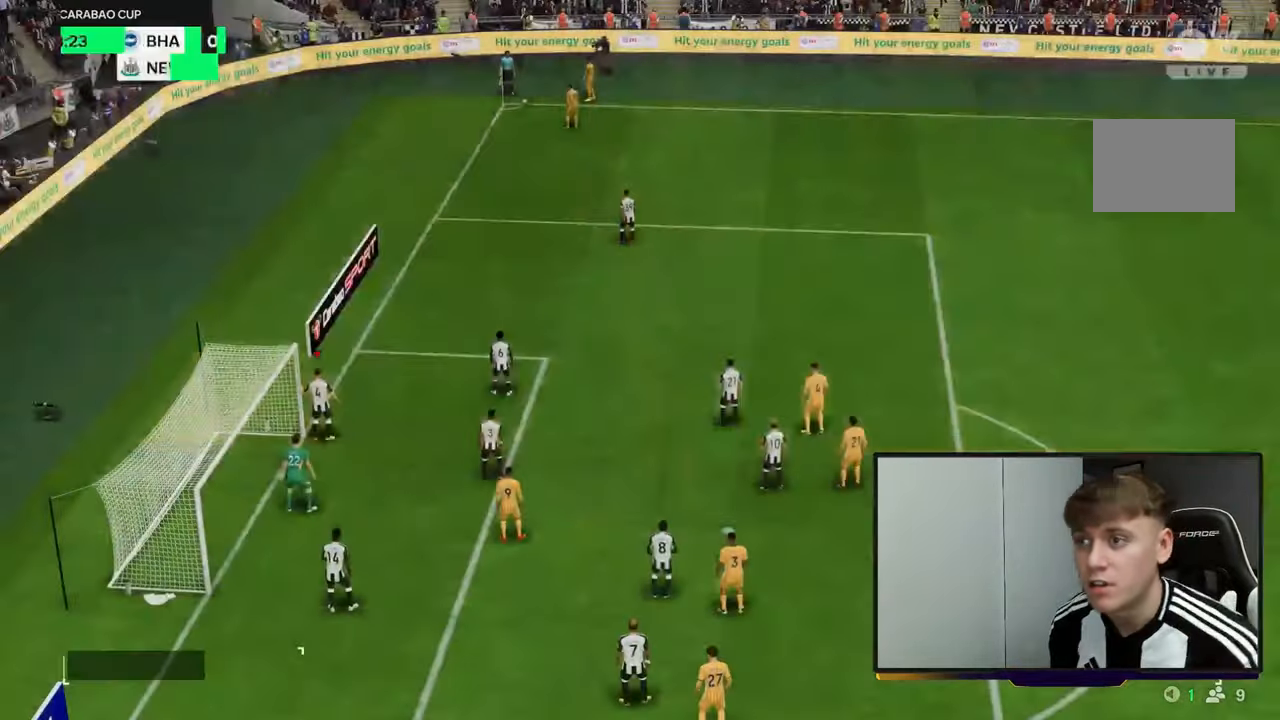
Gameplay with a controller (Xbox layout); each line is a JSON object with the inputs held at the frame after it. "events" lists button and stick changes between this image and that frame as [ms after this image, input, new state], when the widget could be followed in between. Not read: L3 R3 right_stick.
{"buttons": [], "left_stick": "right", "events": [[133, "R2", "down"], [133, "left_stick", "right"], [483, "R2", "up"]]}
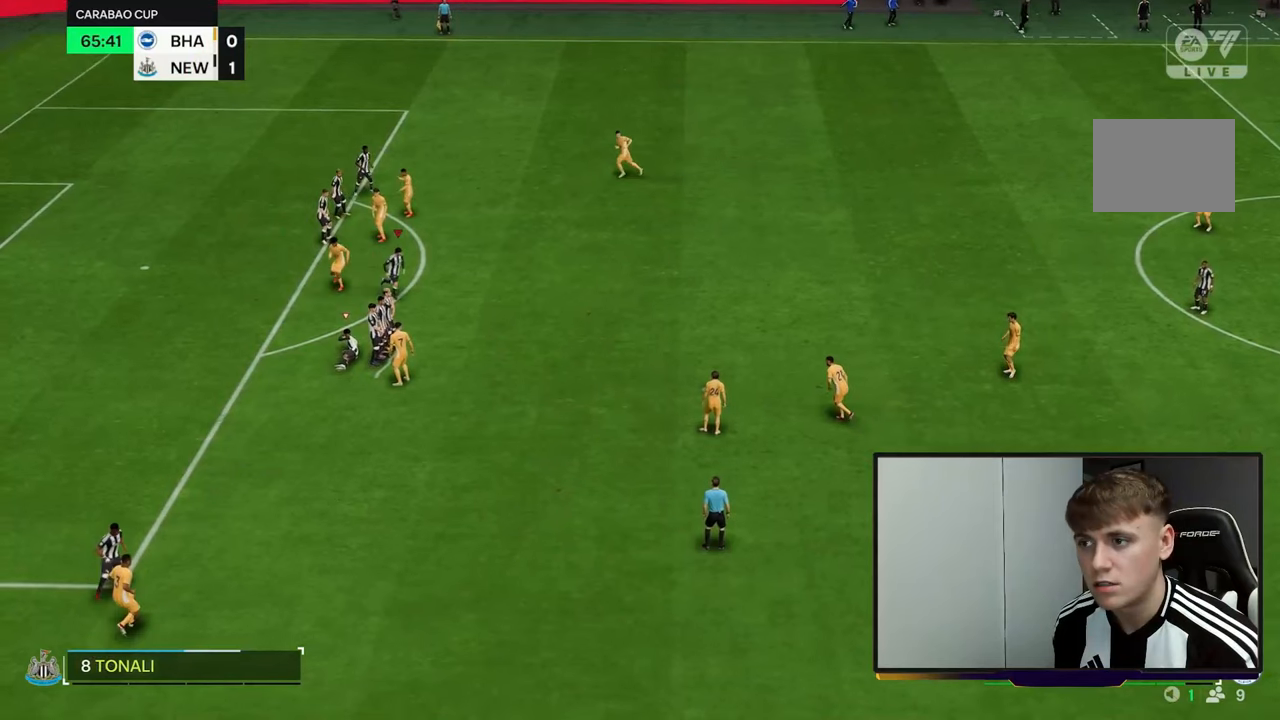
{"buttons": [], "left_stick": "down-right", "events": [[17, "left_stick", "down-right"]]}
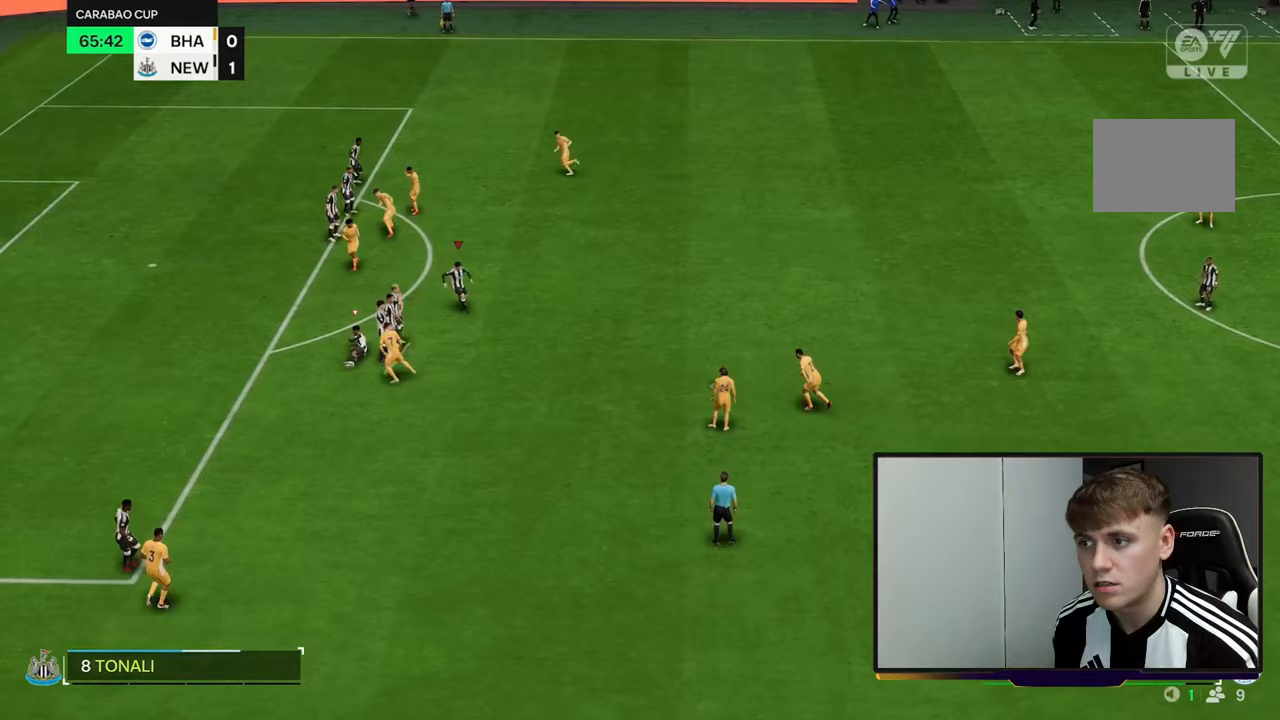
{"buttons": [], "left_stick": "right", "events": [[183, "left_stick", "center"], [450, "left_stick", "right"]]}
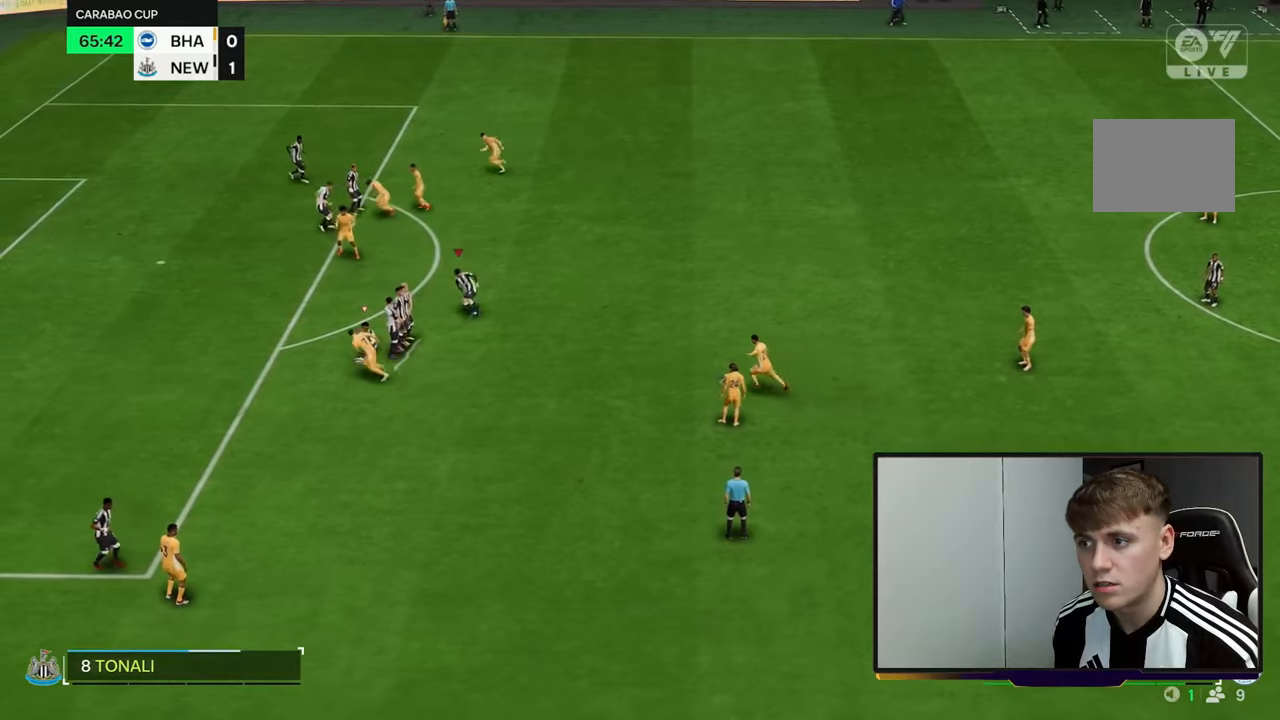
{"buttons": [], "left_stick": "right", "events": []}
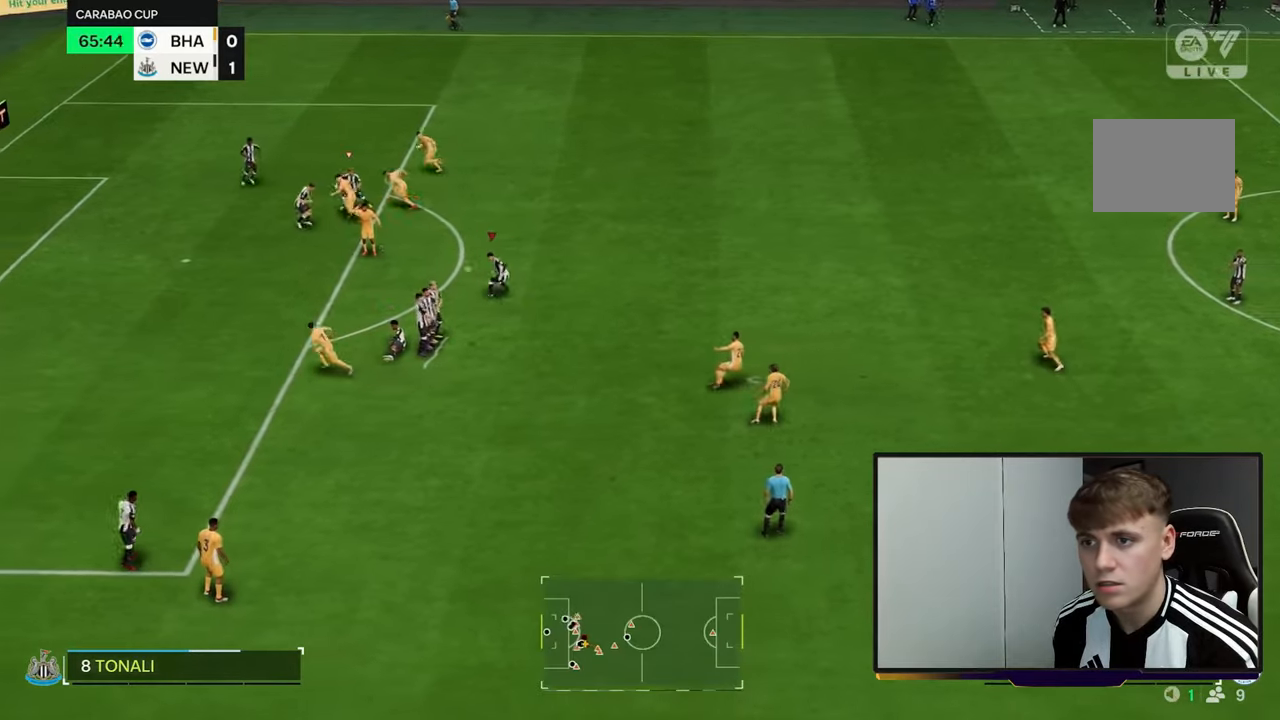
{"buttons": [], "left_stick": "center", "events": [[233, "left_stick", "center"]]}
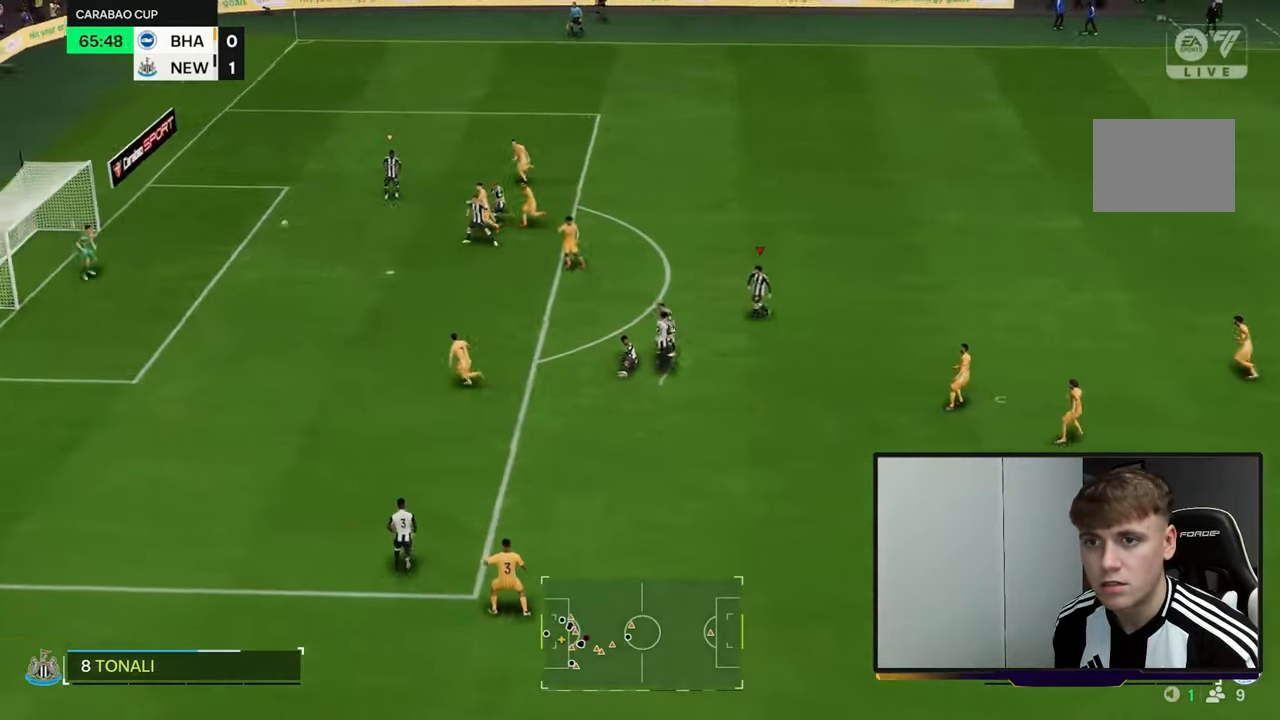
{"buttons": [], "left_stick": "center", "events": []}